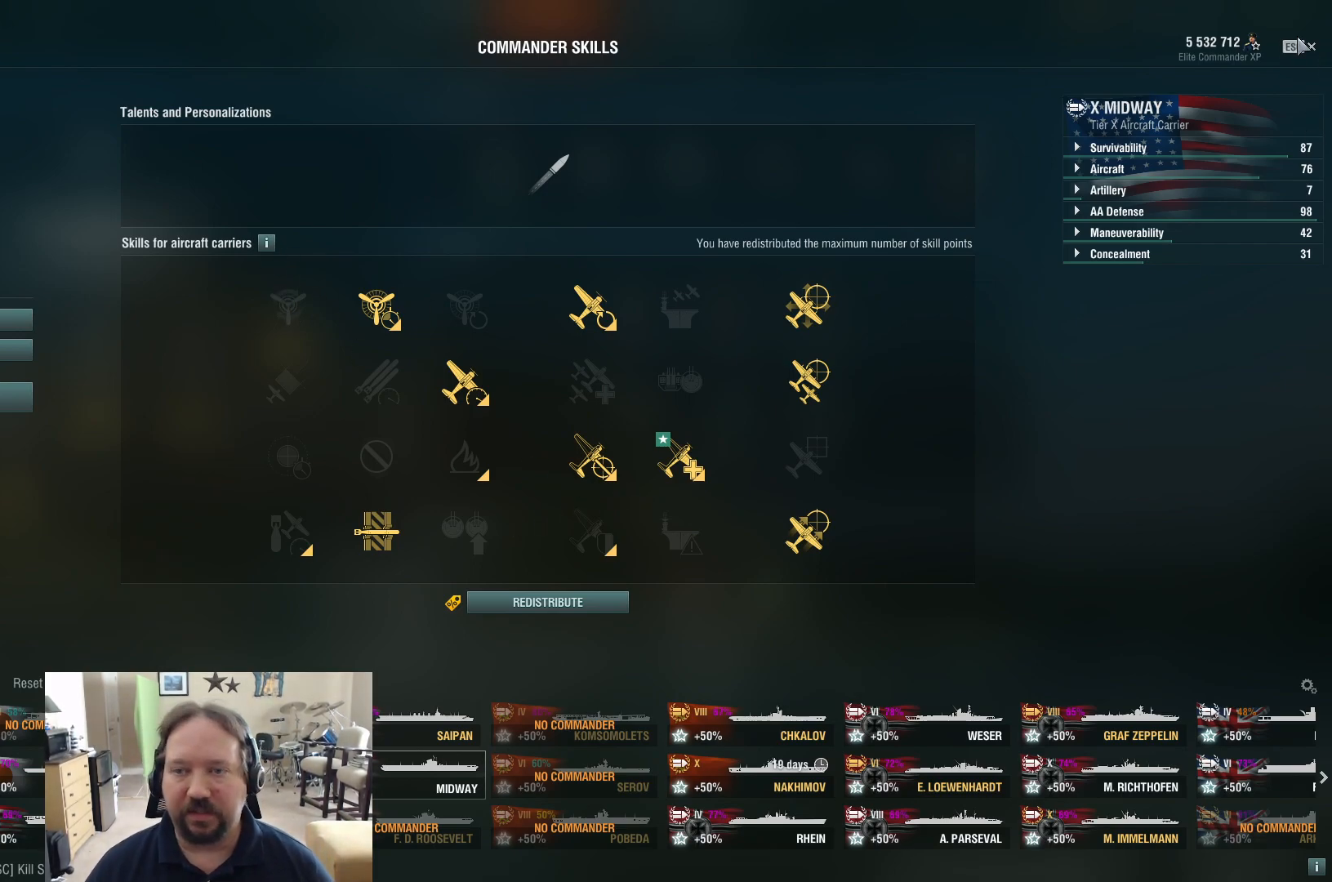
Gameplay with keyboard and mouse; each line is a JSON object with the keys and mouse buttons held at the frame after it. "events" lists presses ("down") and releases ("up") of "1", "2", "3", "4", "5", "a", "alt", "c", "caps_lock", "ctrl", "d", "e", "f", "g", "q", "r", "s", "shift", "space", "t", "tab", "v", "w", "x", "z", "mouse_left", "mouse_wheel" and "mouse_right" between this image and that frame as [ms after this image, input, new state], when the widget could be followed in between. "mouse_left", "mouse_wheel", "mouse_right" = the "left", "wheel", "right" buttons of the "mouse" list. No other keys are recorded. "wheel" means that the mouse wheel is clicked or scrolled. Not read: mouse_move.
{"keys": [], "mouse": [], "events": [[233, "mouse_left", "down"], [367, "mouse_left", "up"]]}
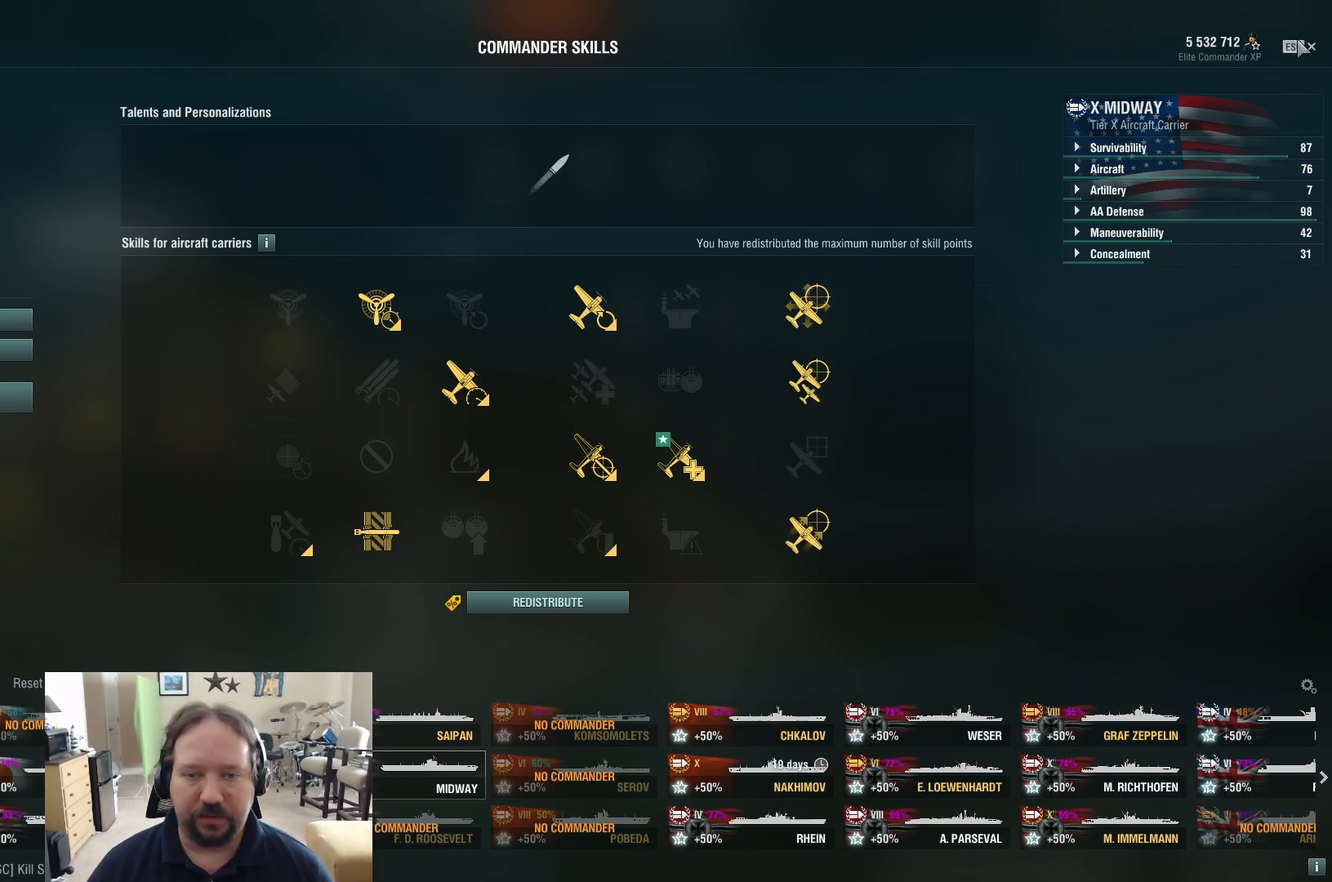
{"keys": [], "mouse": [], "events": []}
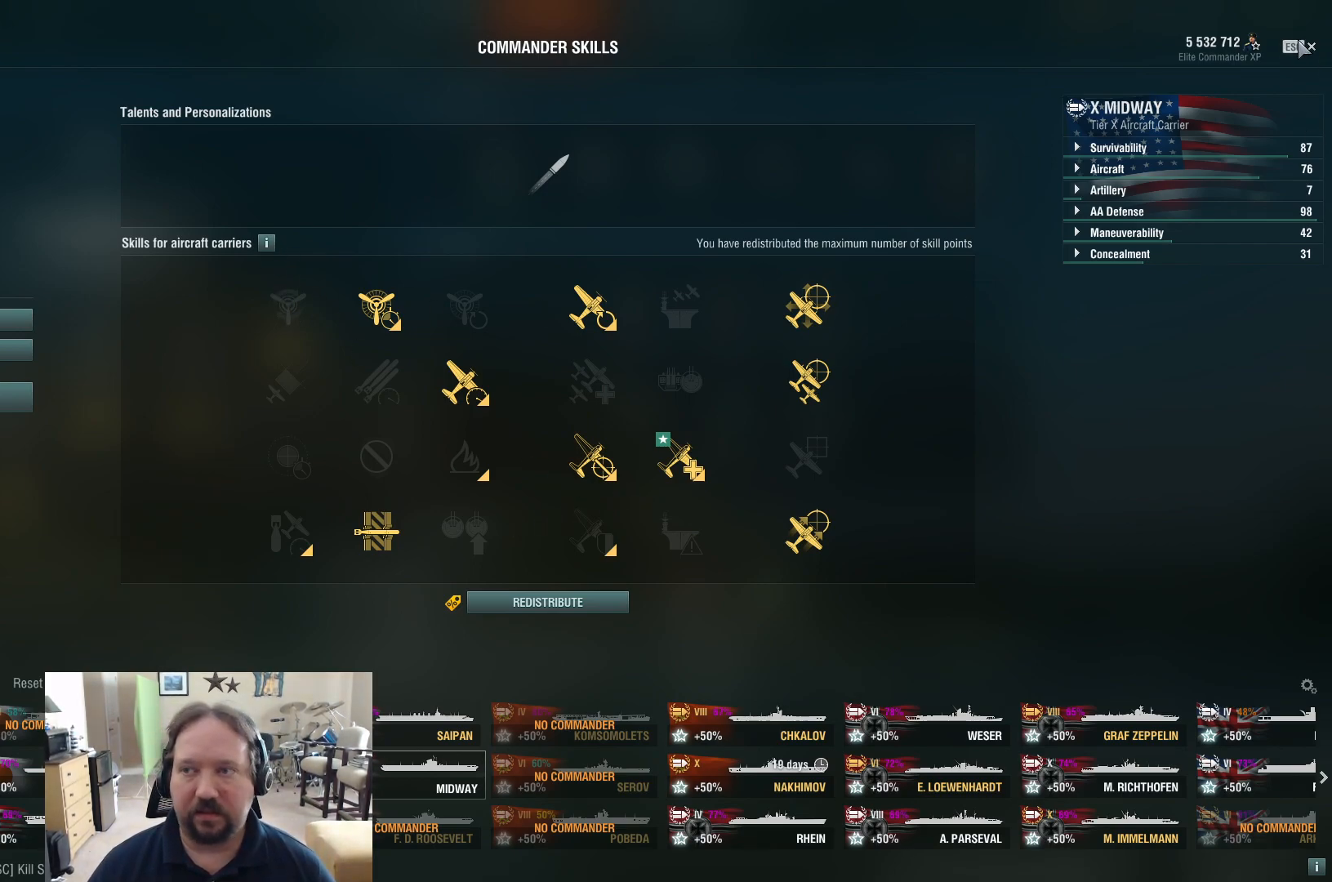
{"keys": [], "mouse": [], "events": []}
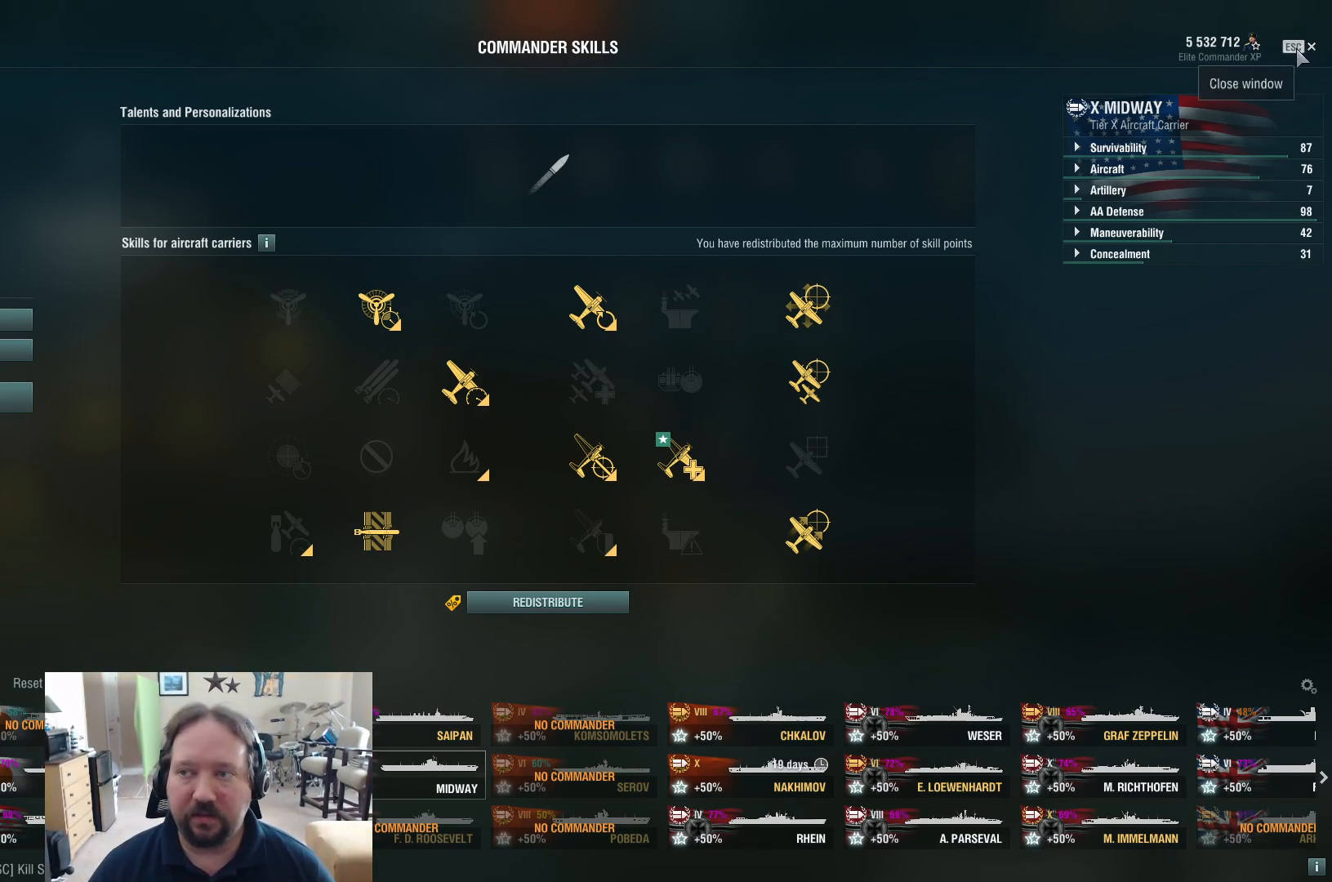
{"keys": [], "mouse": [], "events": [[233, "mouse_left", "down"], [317, "mouse_left", "up"]]}
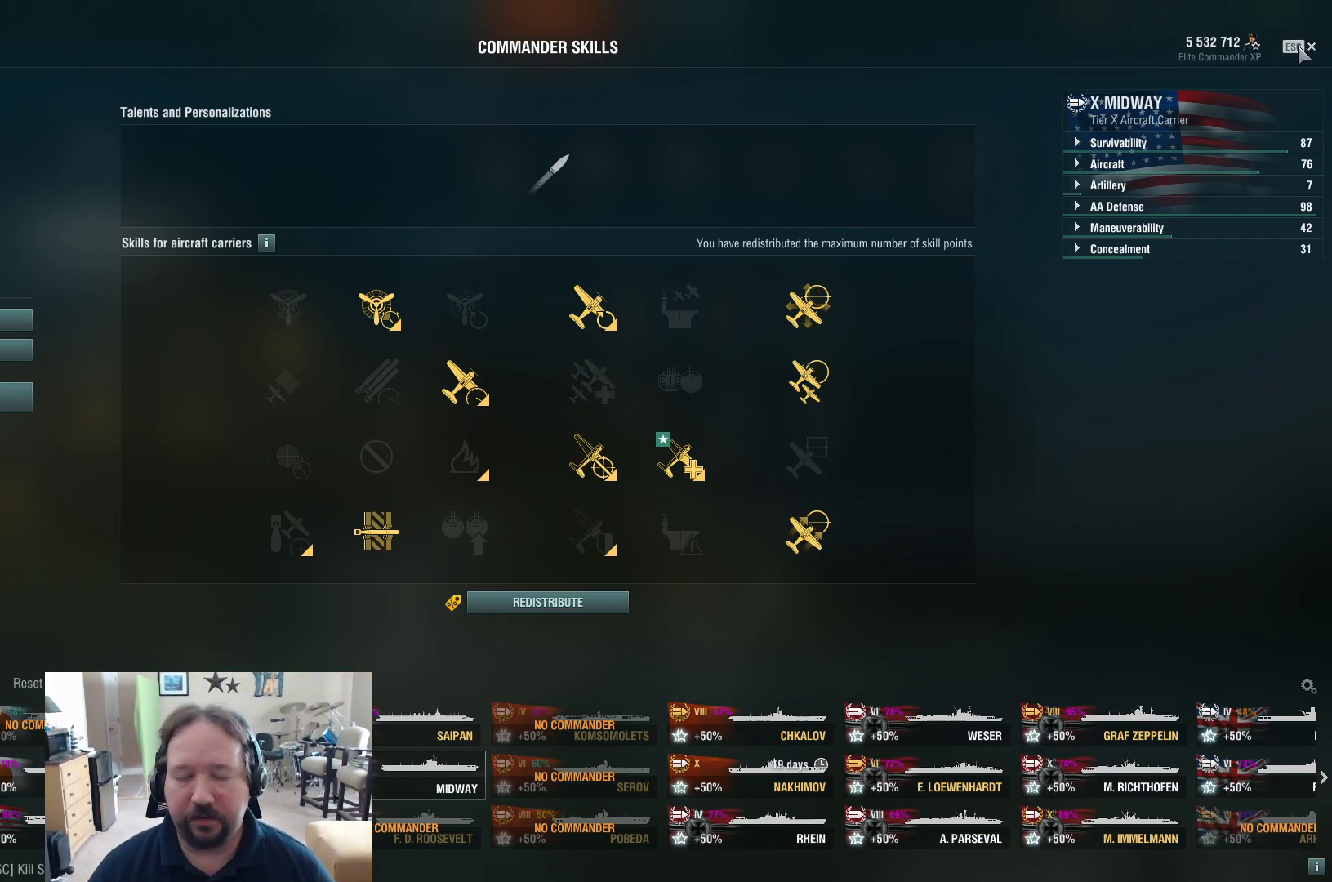
{"keys": [], "mouse": [], "events": []}
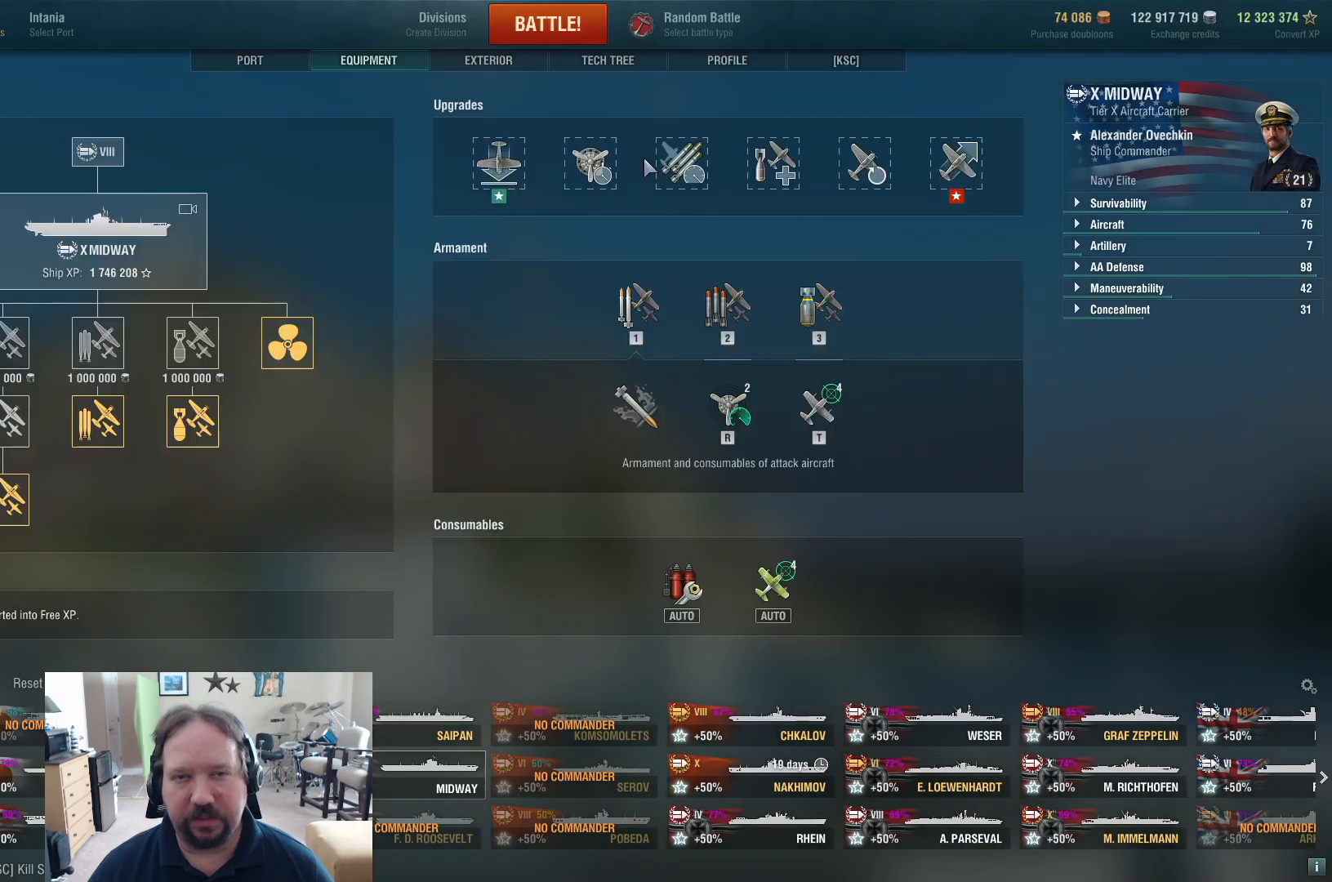
{"keys": [], "mouse": [], "events": []}
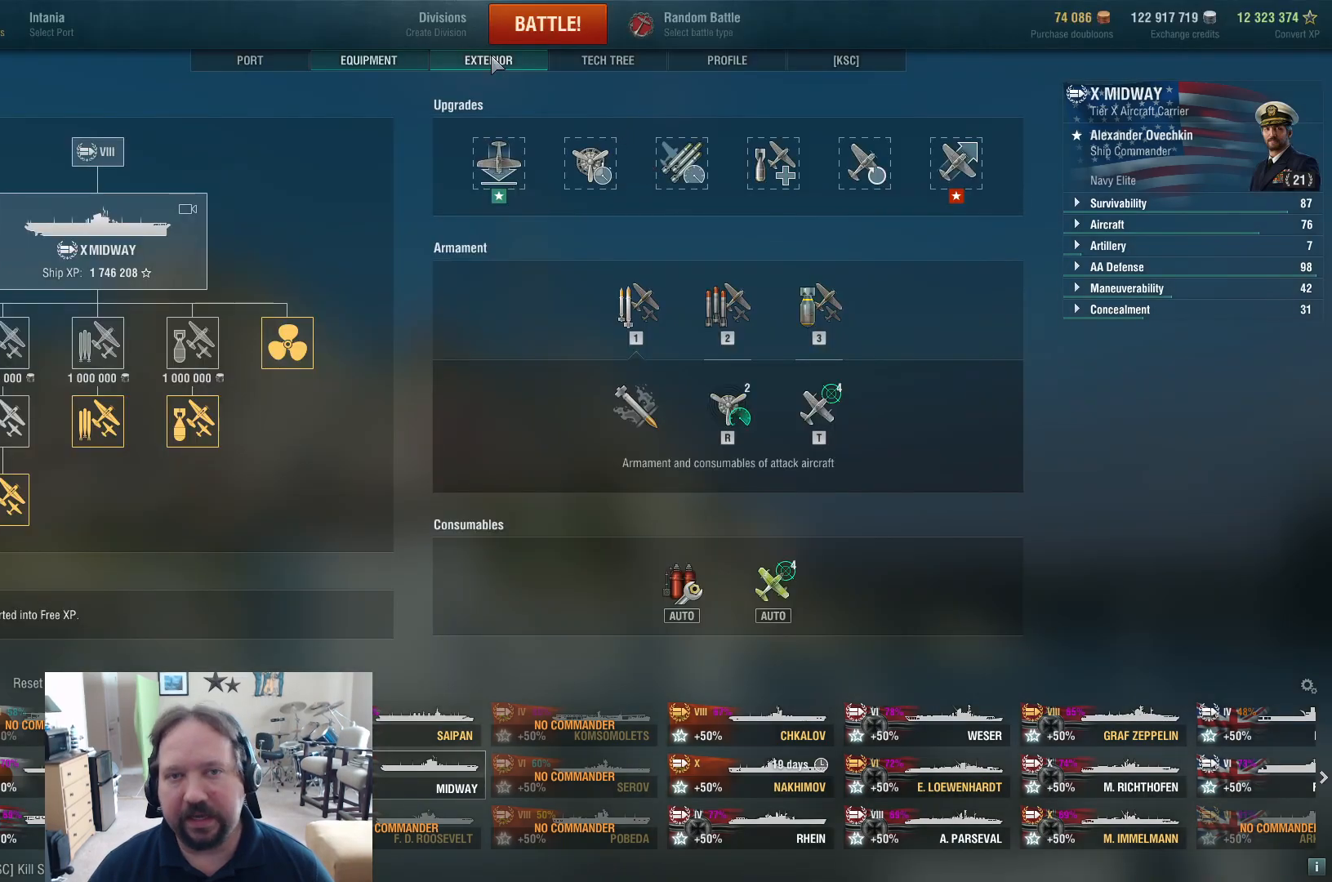
{"keys": [], "mouse": [], "events": []}
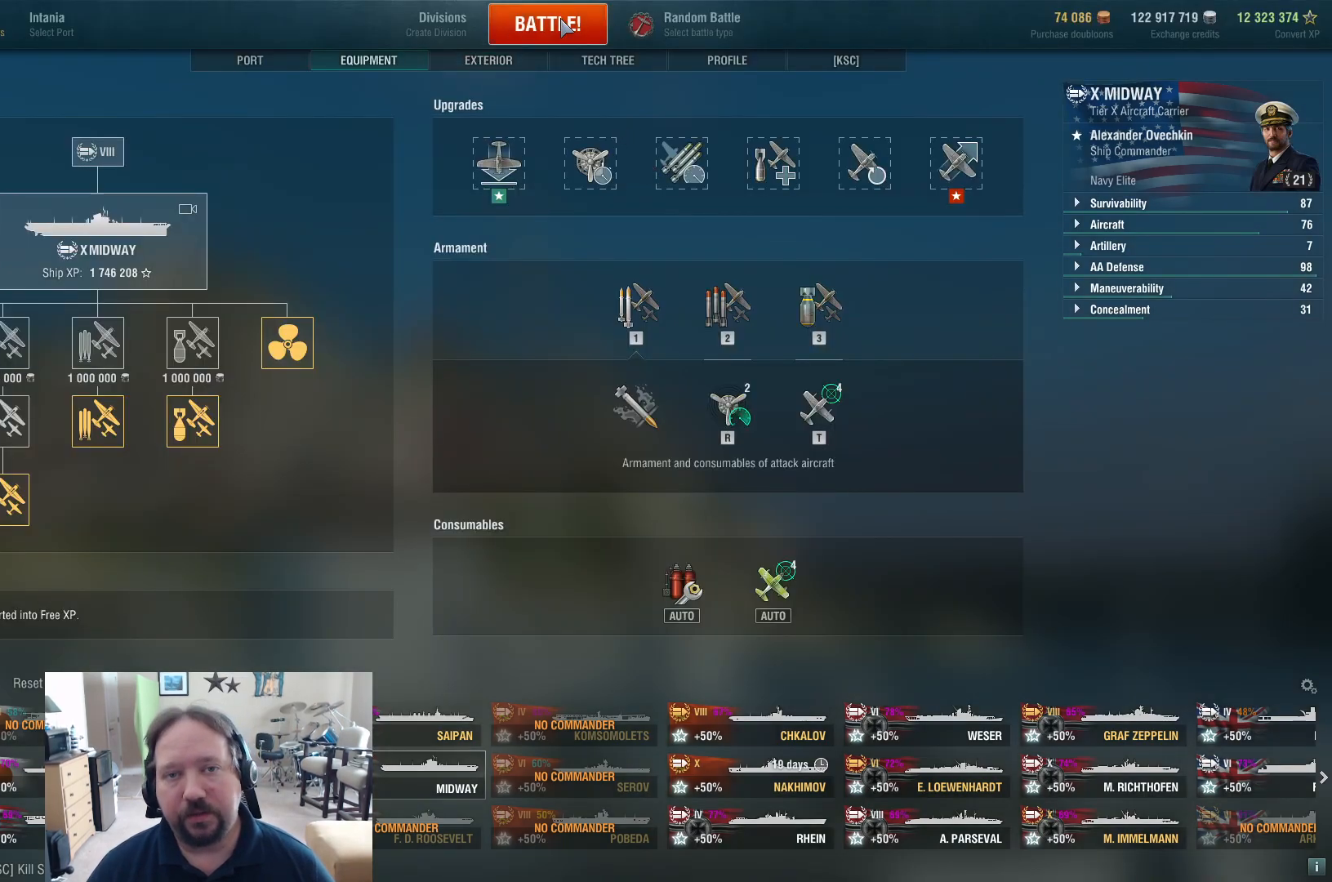
{"keys": [], "mouse": [], "events": [[100, "mouse_left", "down"], [200, "mouse_left", "up"]]}